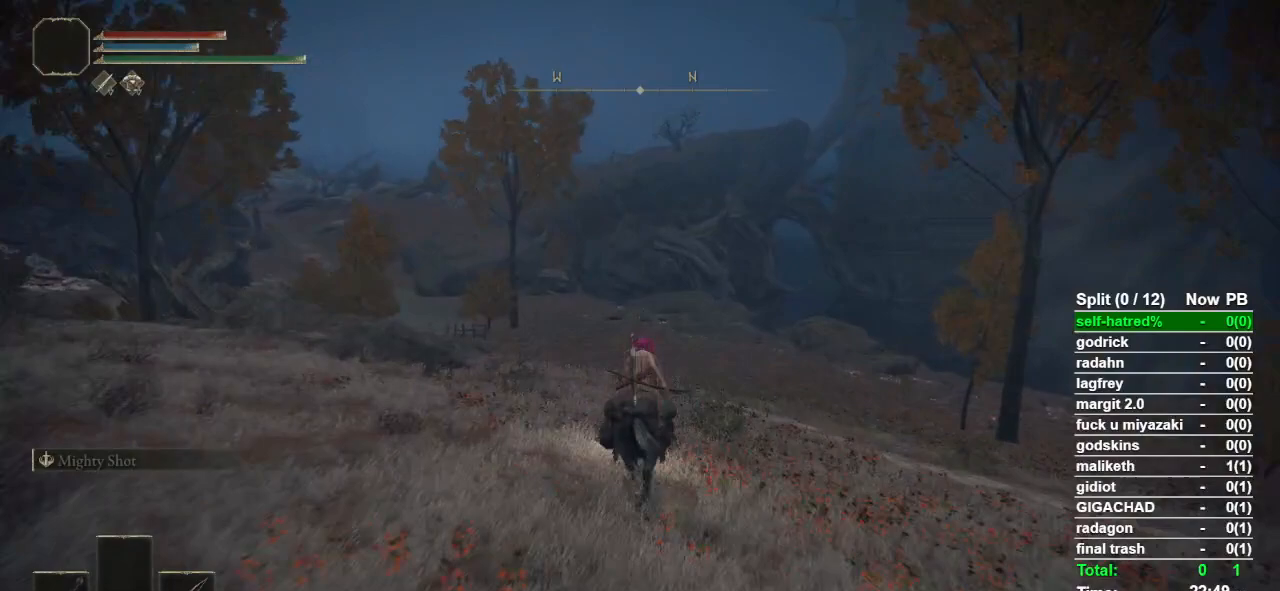
Gameplay with a controller (PlayStation layout); each line is a JSON object with the inputs held at the frame after it. "events" lists button and stick changes between this image and that frame as [ms after this image, input, new state], when the widget could be followed in between.
{"buttons": [], "left_stick": "up", "right_stick": "center", "events": []}
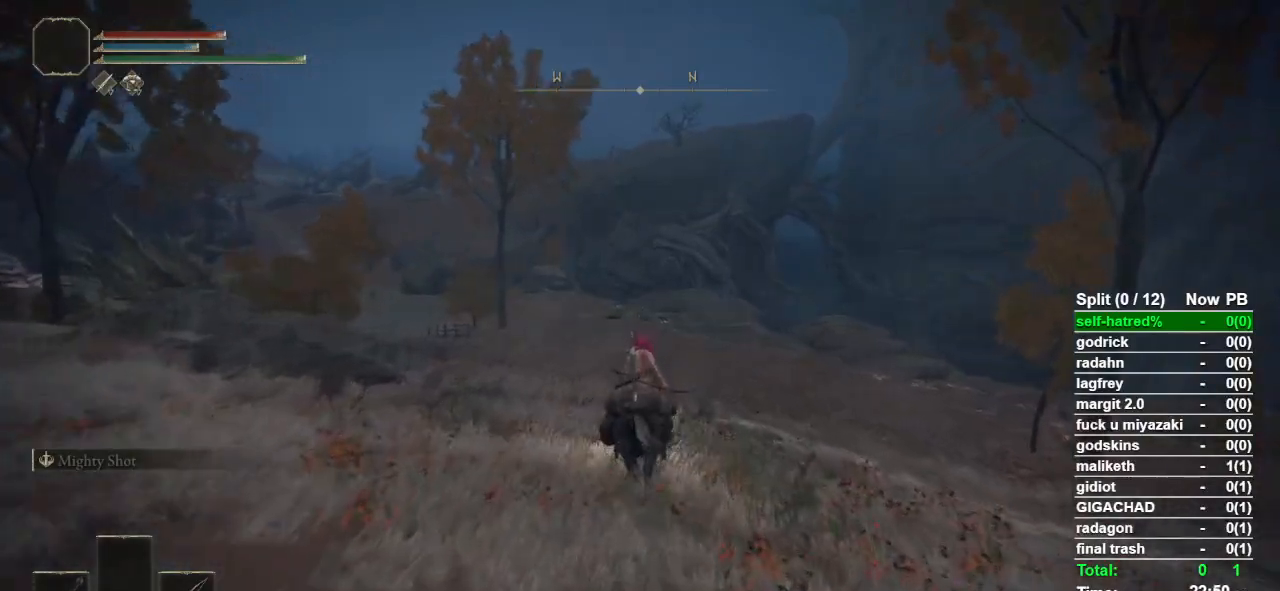
{"buttons": [], "left_stick": "up", "right_stick": "center", "events": []}
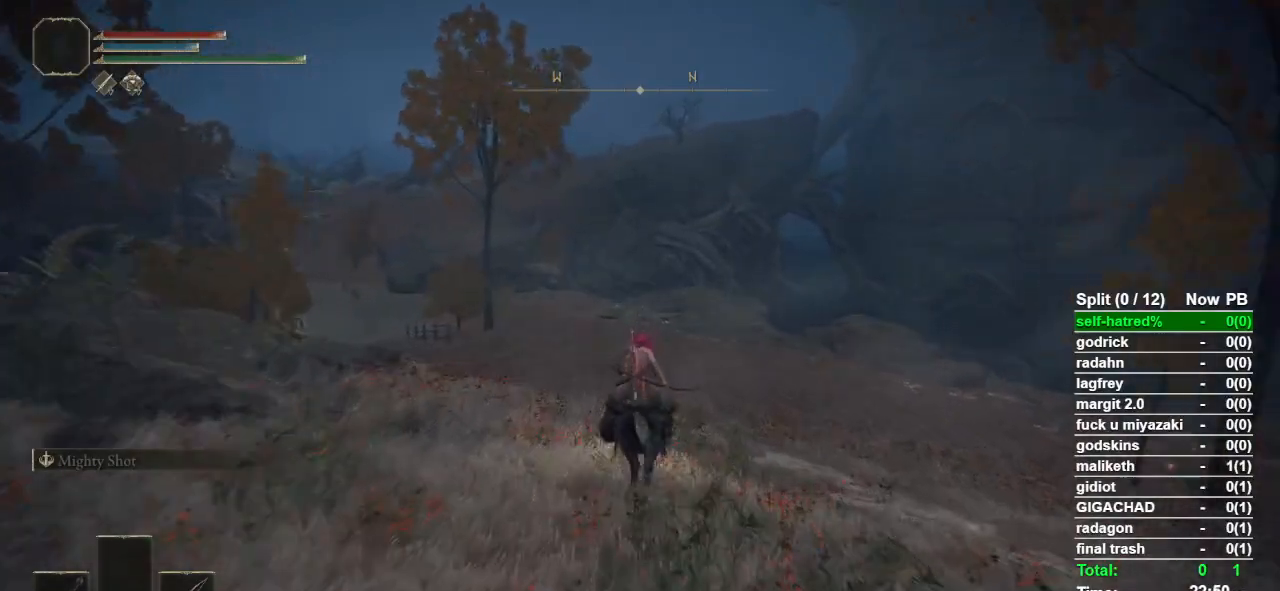
{"buttons": [], "left_stick": "up", "right_stick": "center", "events": []}
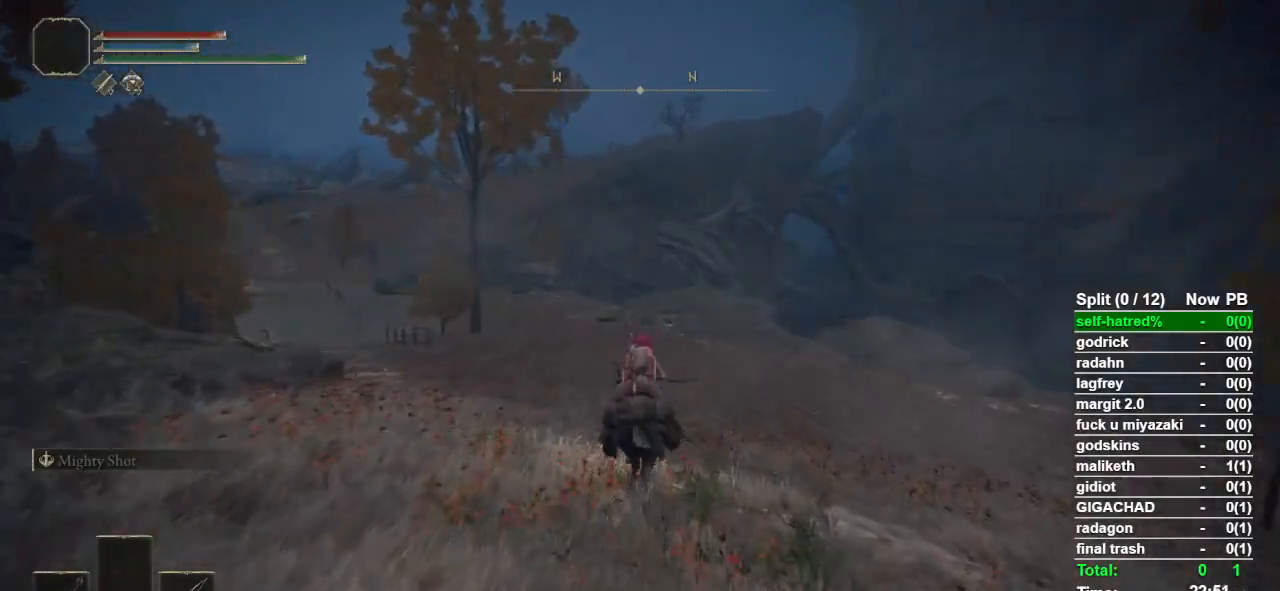
{"buttons": [], "left_stick": "up", "right_stick": "center", "events": []}
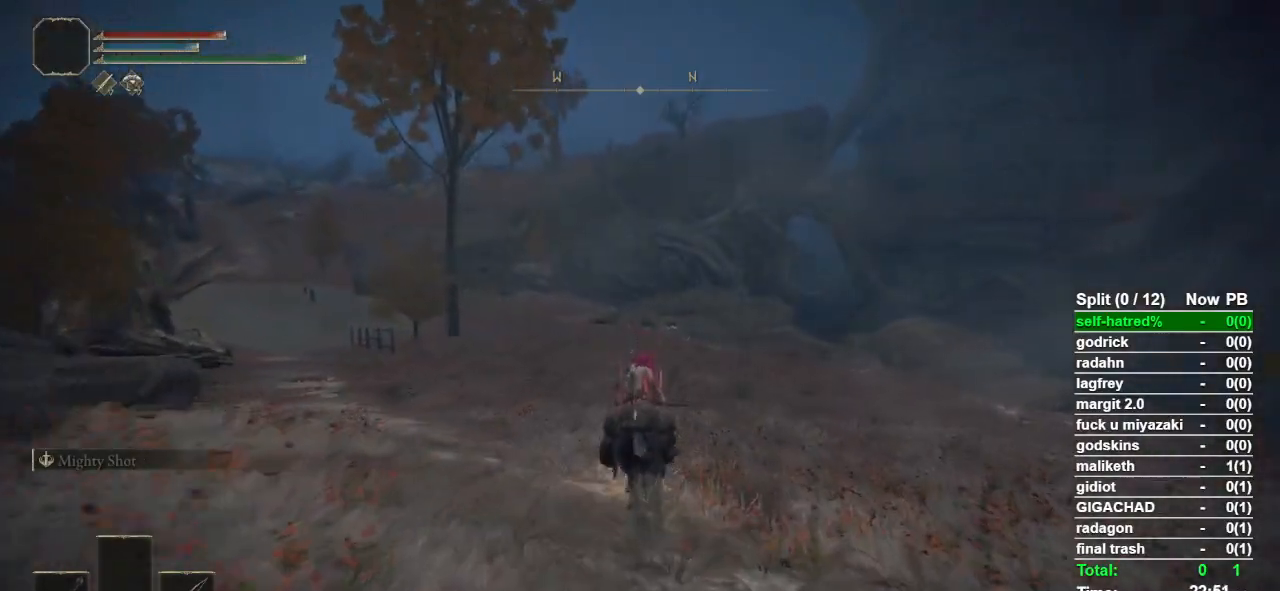
{"buttons": [], "left_stick": "up", "right_stick": "center", "events": []}
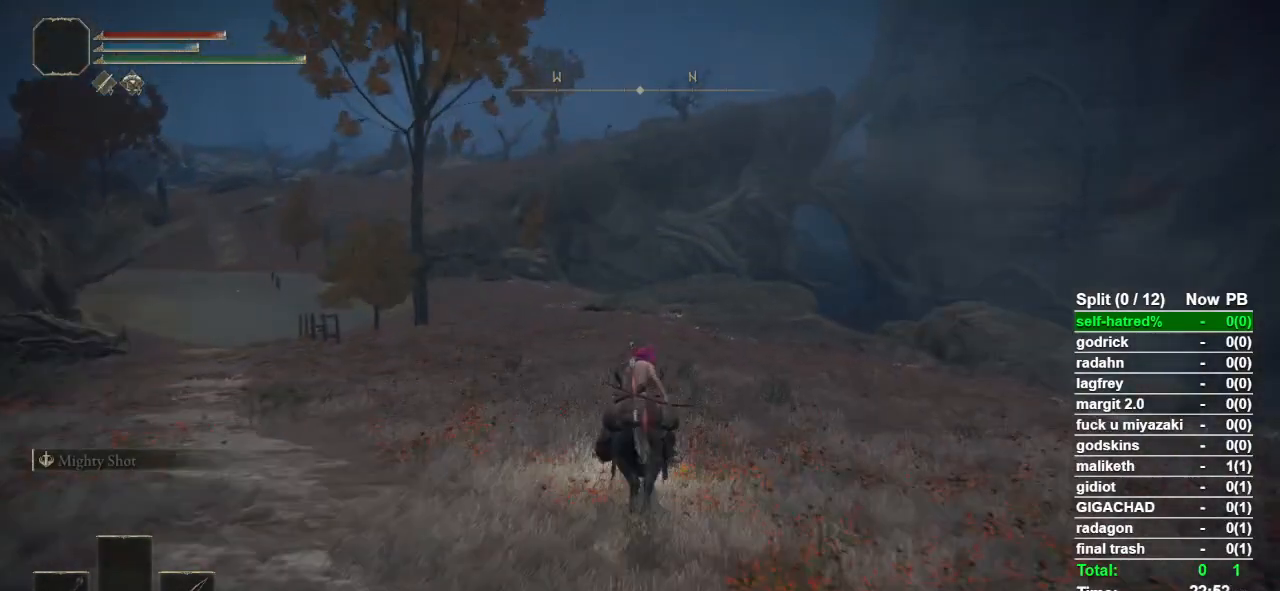
{"buttons": [], "left_stick": "up", "right_stick": "center", "events": []}
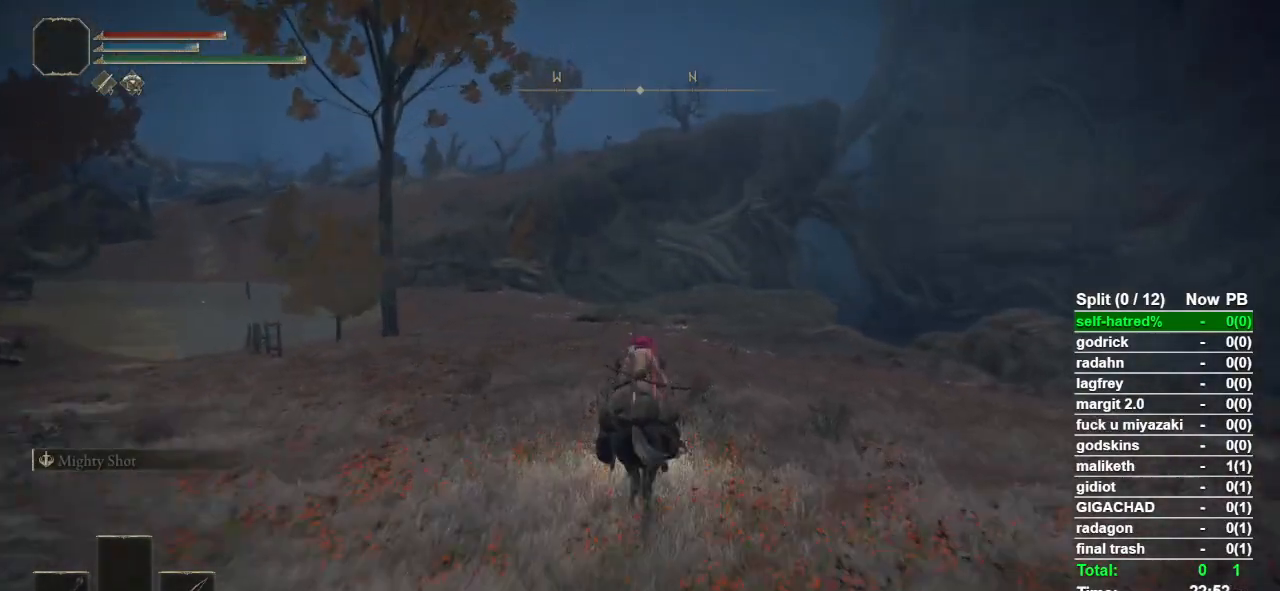
{"buttons": [], "left_stick": "up", "right_stick": "left", "events": [[33, "right_stick", "left"]]}
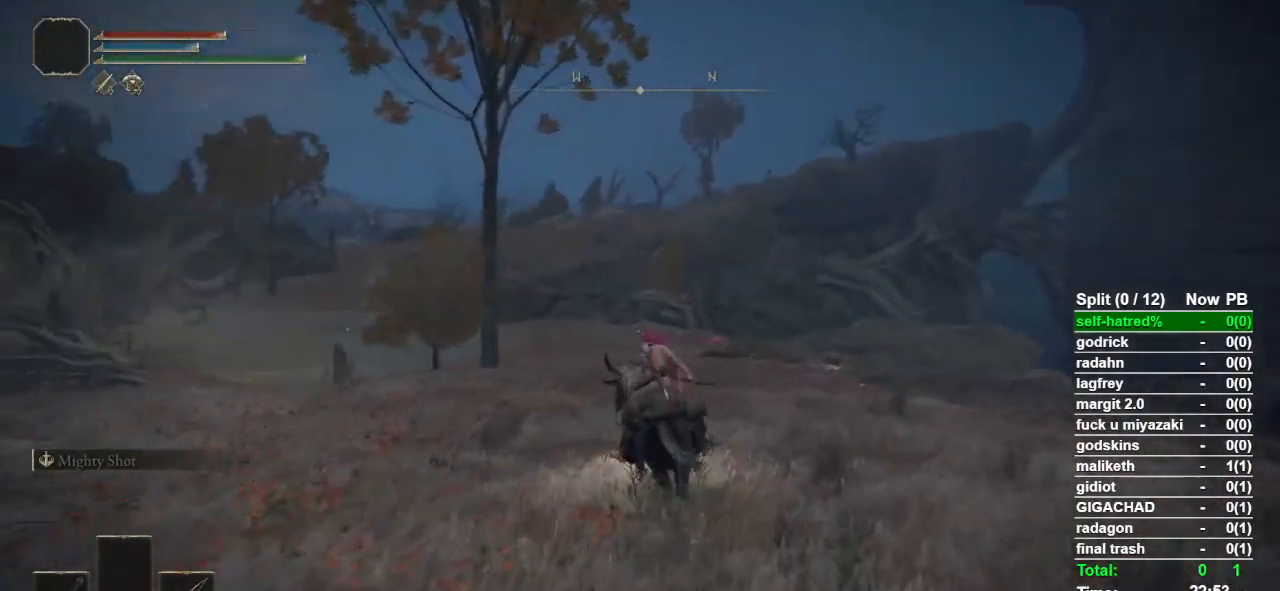
{"buttons": [], "left_stick": "up", "right_stick": "center", "events": [[400, "right_stick", "center"]]}
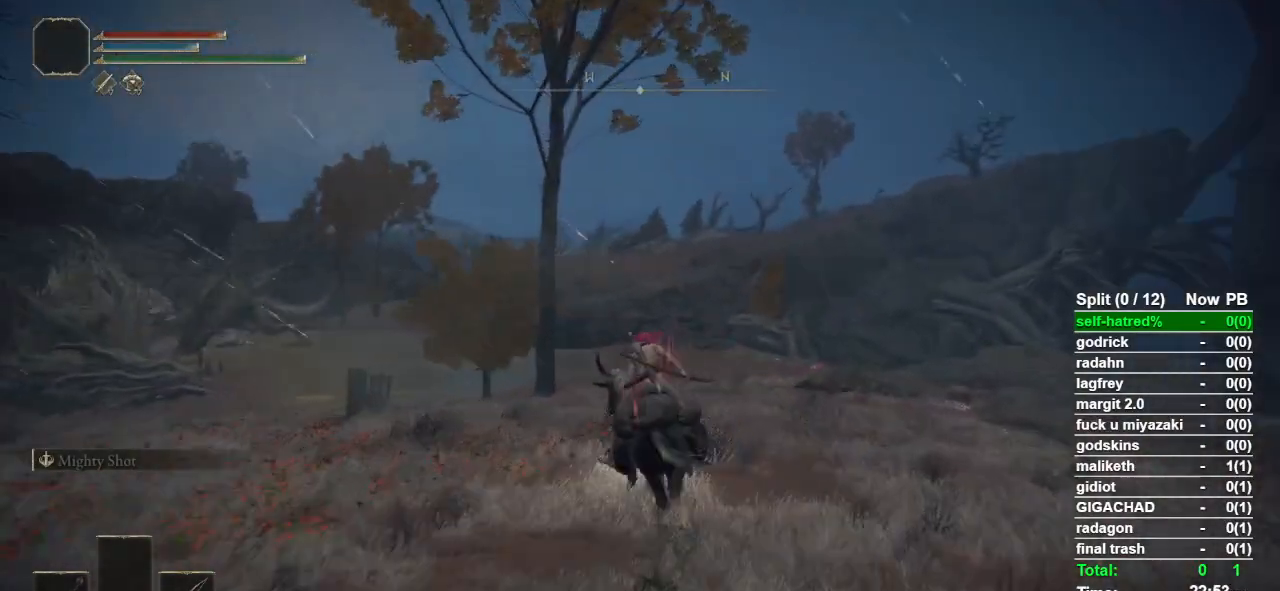
{"buttons": [], "left_stick": "up", "right_stick": "center", "events": [[100, "CIRCLE", "down"], [200, "CIRCLE", "up"]]}
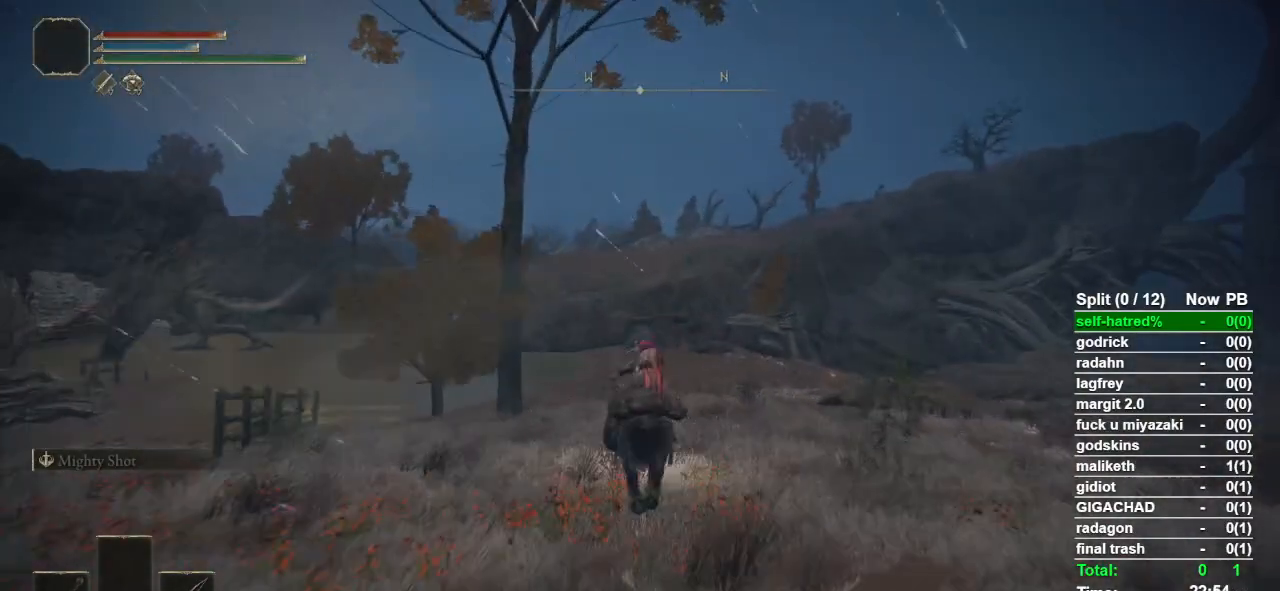
{"buttons": [], "left_stick": "up", "right_stick": "left", "events": [[467, "right_stick", "left"]]}
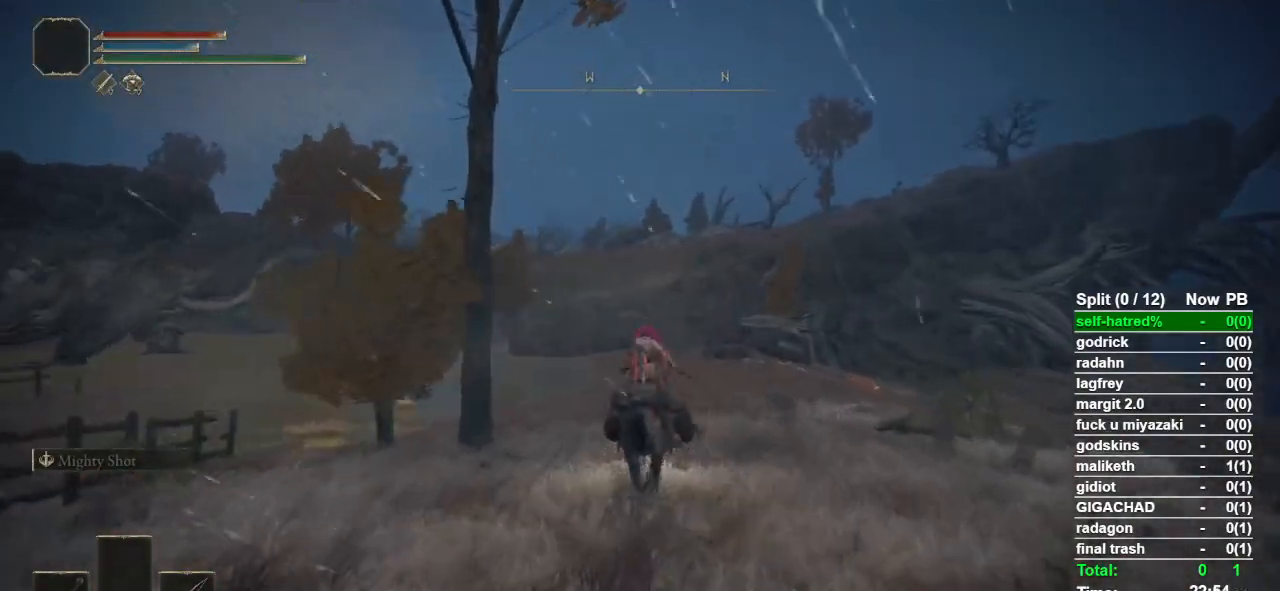
{"buttons": [], "left_stick": "up", "right_stick": "center", "events": [[67, "right_stick", "center"], [333, "right_stick", "left"], [400, "right_stick", "center"]]}
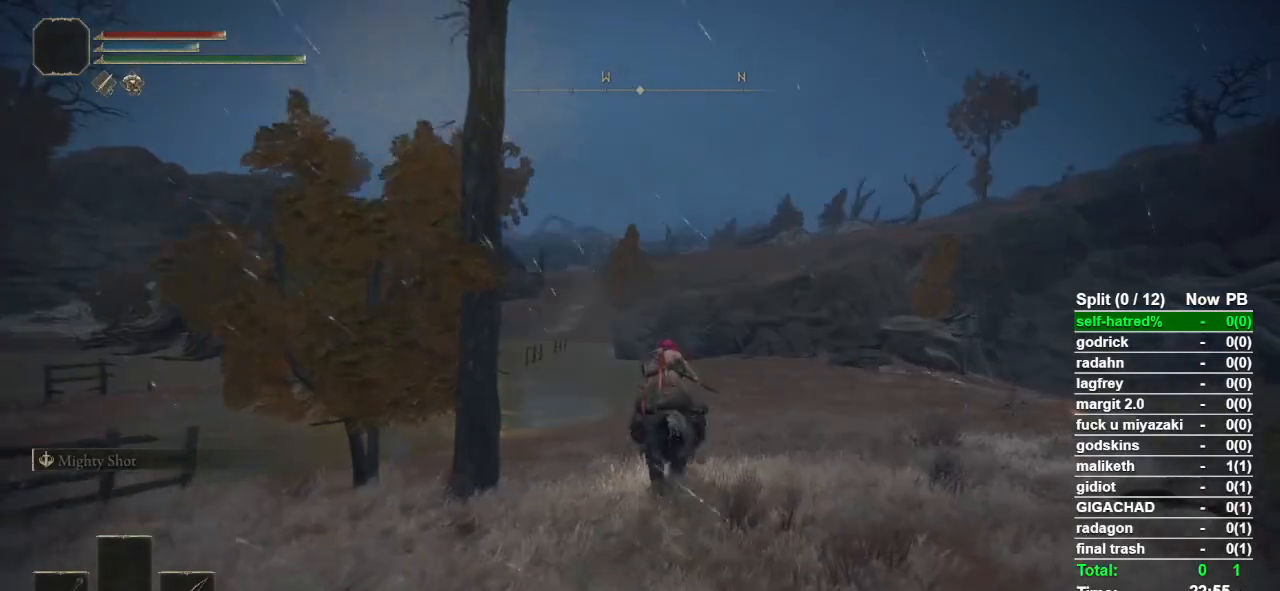
{"buttons": [], "left_stick": "up", "right_stick": "center", "events": [[233, "CIRCLE", "down"], [333, "CIRCLE", "up"]]}
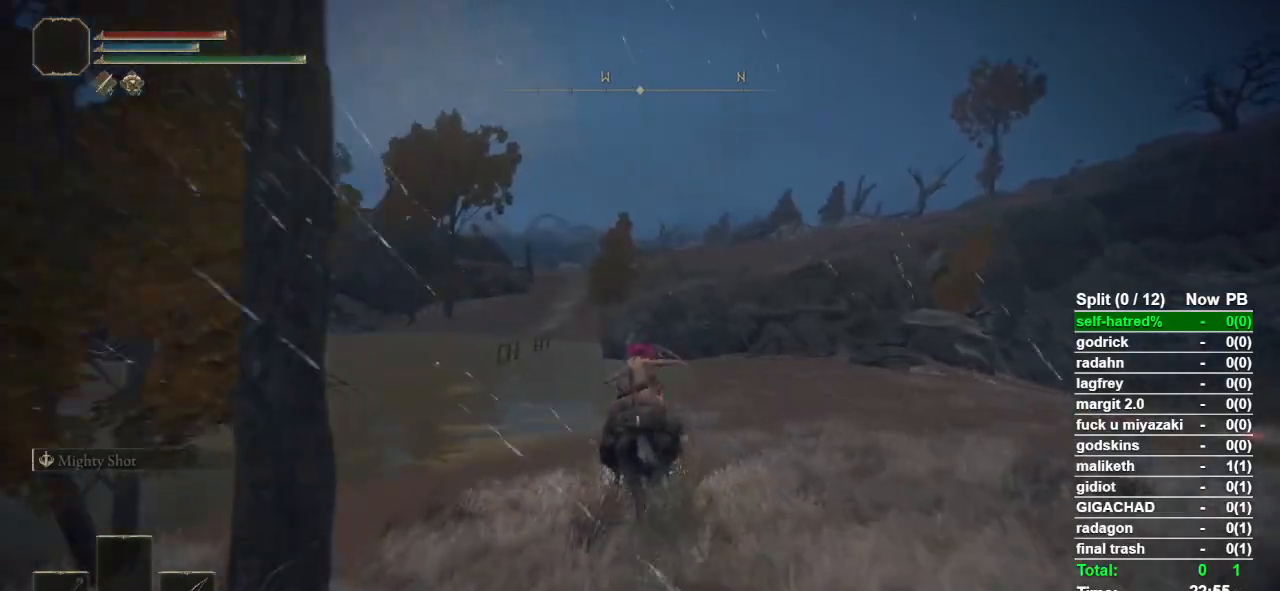
{"buttons": [], "left_stick": "up", "right_stick": "center", "events": []}
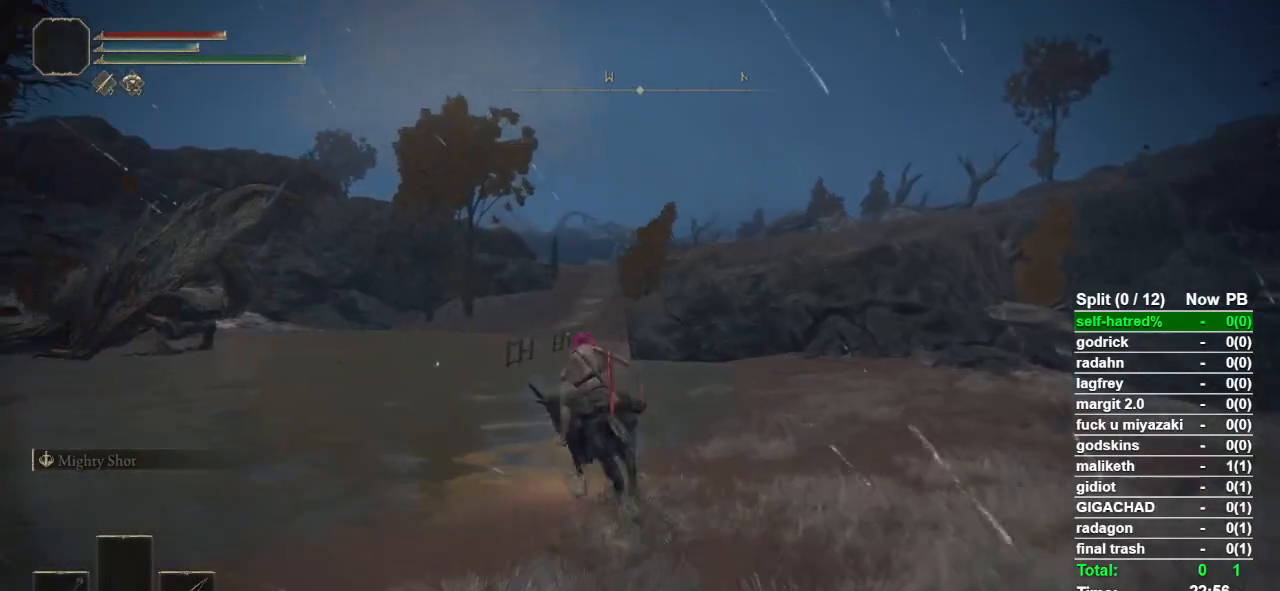
{"buttons": [], "left_stick": "up", "right_stick": "center", "events": []}
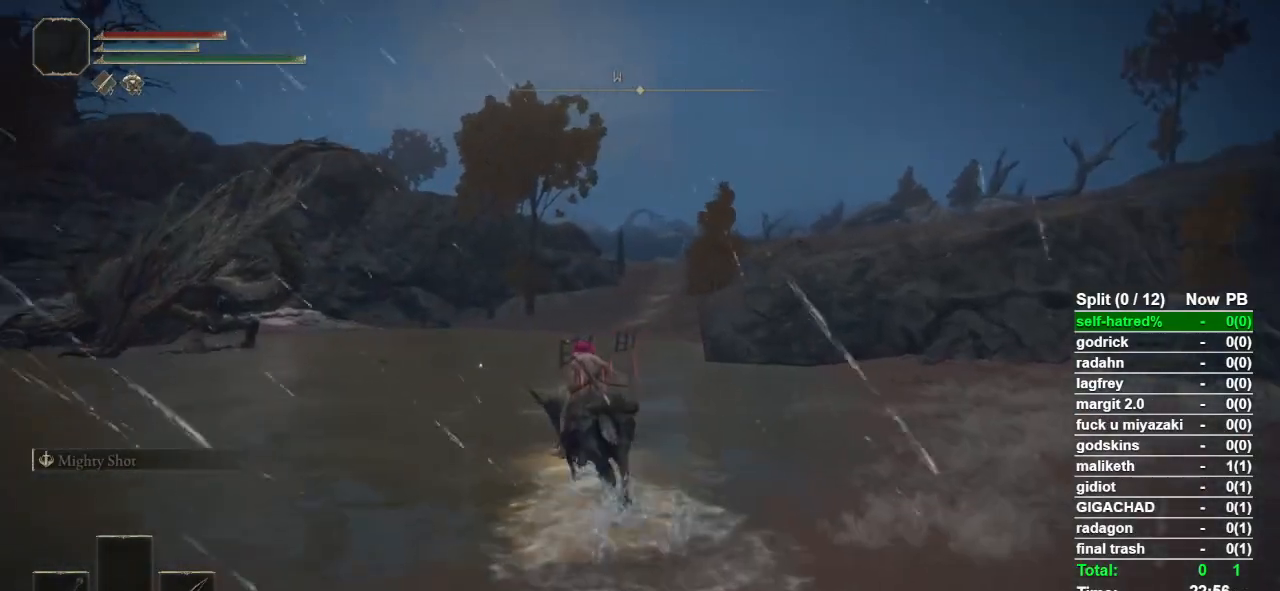
{"buttons": [], "left_stick": "up", "right_stick": "center", "events": [[300, "CIRCLE", "down"], [433, "CIRCLE", "up"]]}
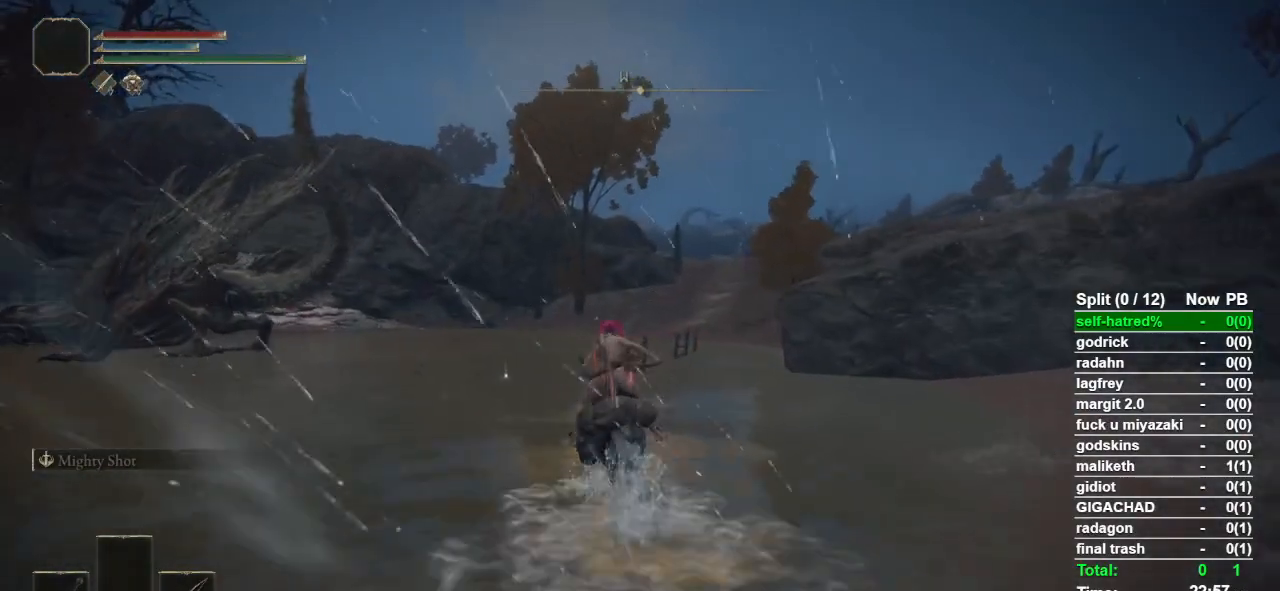
{"buttons": [], "left_stick": "up", "right_stick": "center", "events": [[400, "right_stick", "right"], [467, "right_stick", "center"]]}
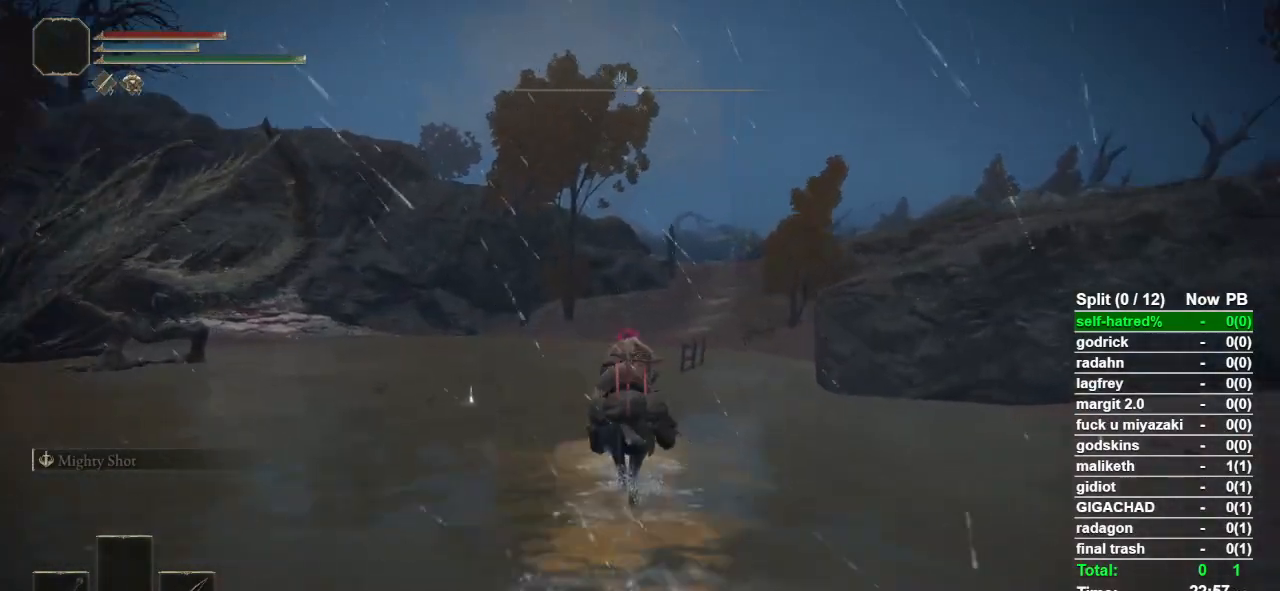
{"buttons": [], "left_stick": "up", "right_stick": "right", "events": [[500, "right_stick", "right"]]}
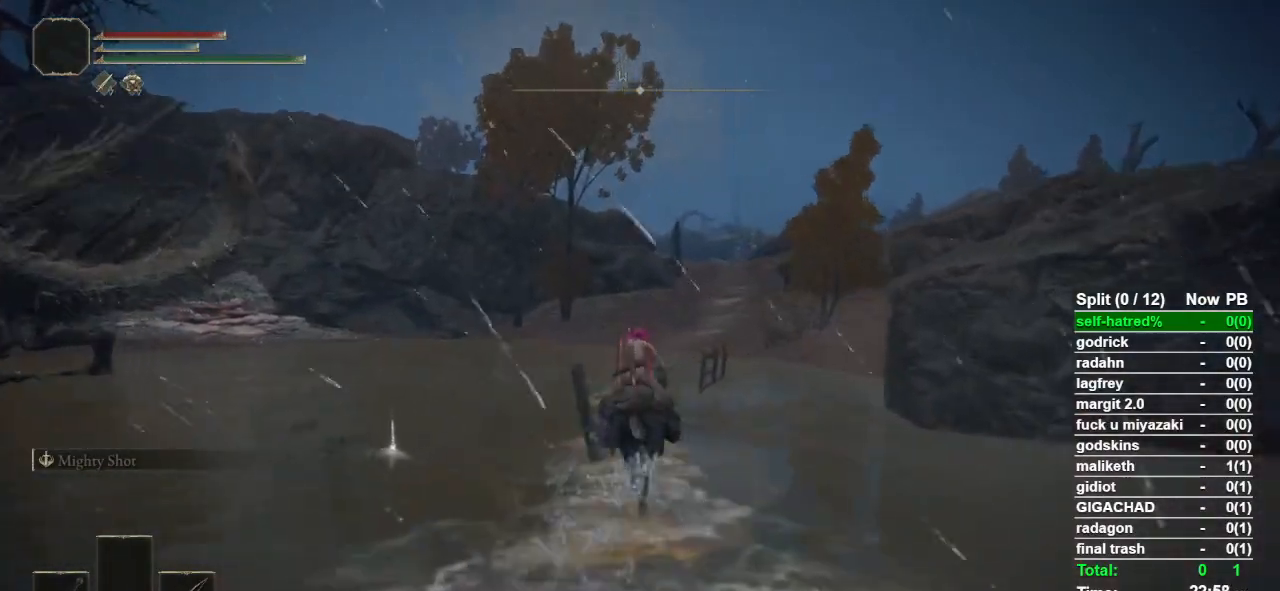
{"buttons": [], "left_stick": "up", "right_stick": "center", "events": [[133, "right_stick", "center"]]}
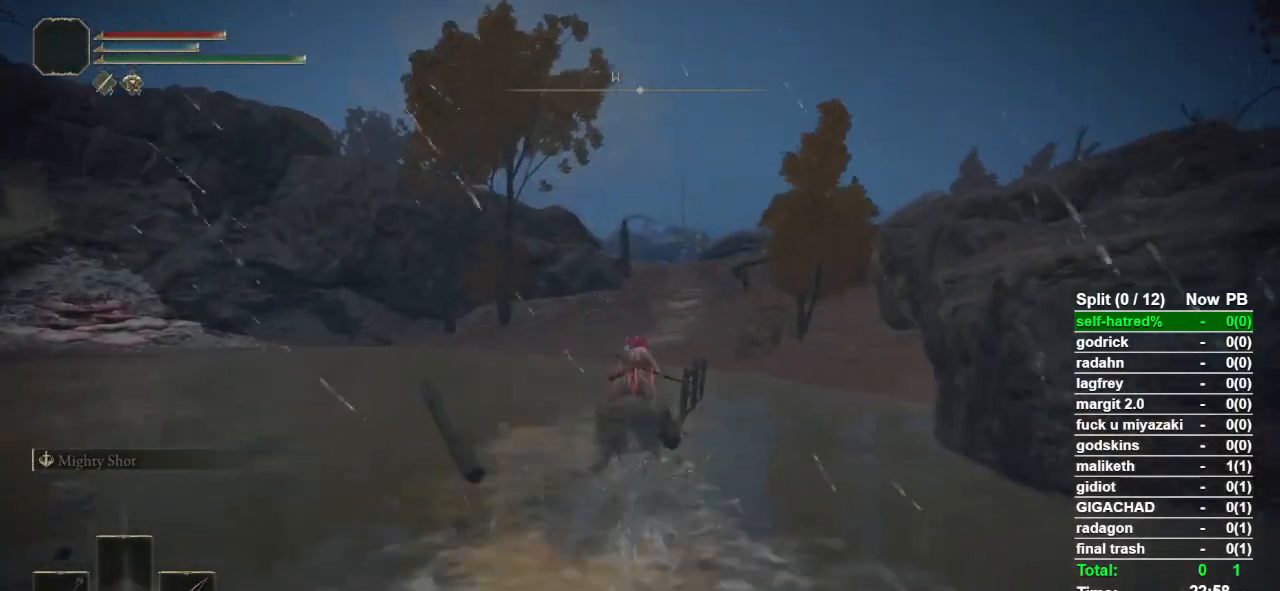
{"buttons": [], "left_stick": "up", "right_stick": "center", "events": []}
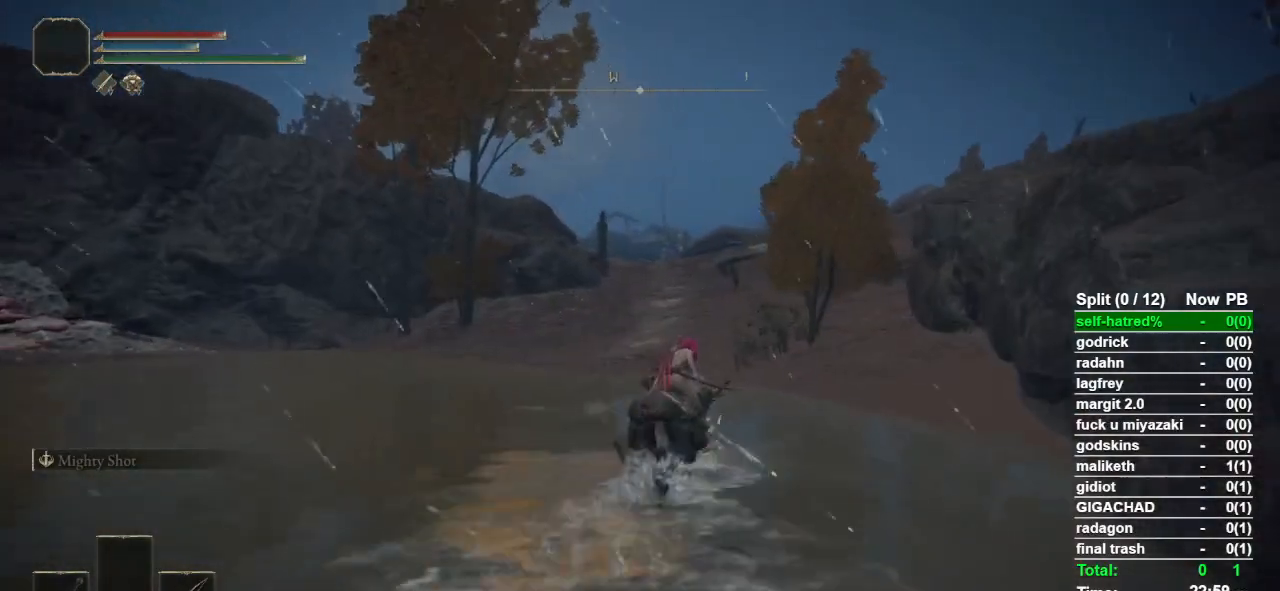
{"buttons": ["CIRCLE"], "left_stick": "up", "right_stick": "center", "events": [[500, "CIRCLE", "down"]]}
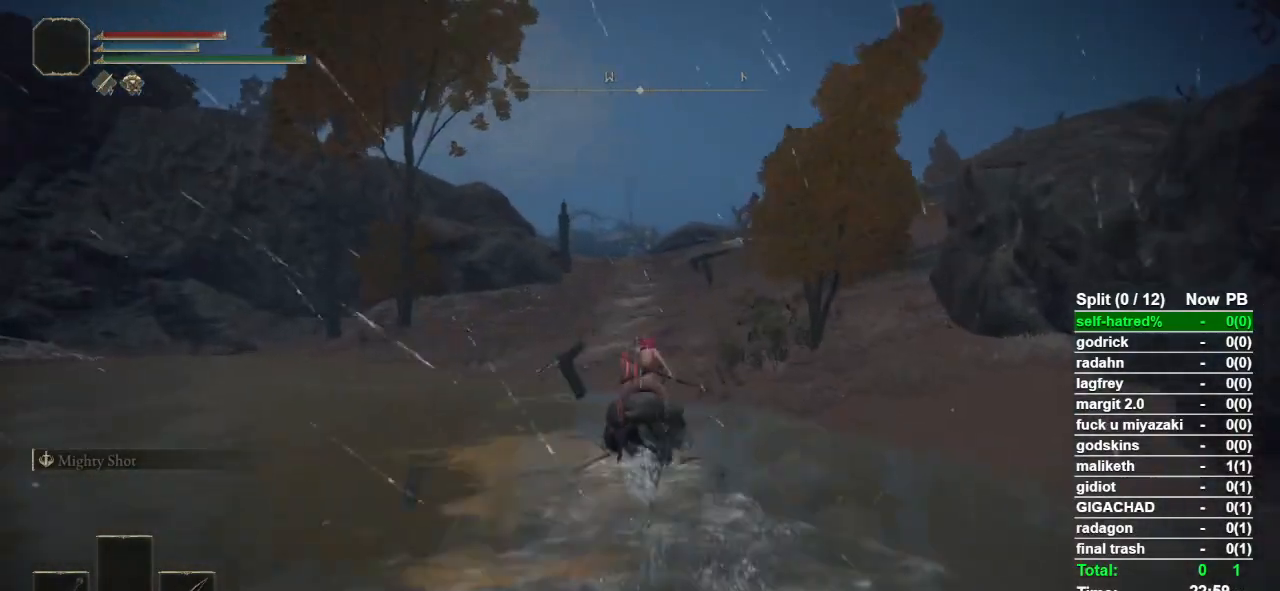
{"buttons": [], "left_stick": "up", "right_stick": "center", "events": [[133, "CIRCLE", "up"]]}
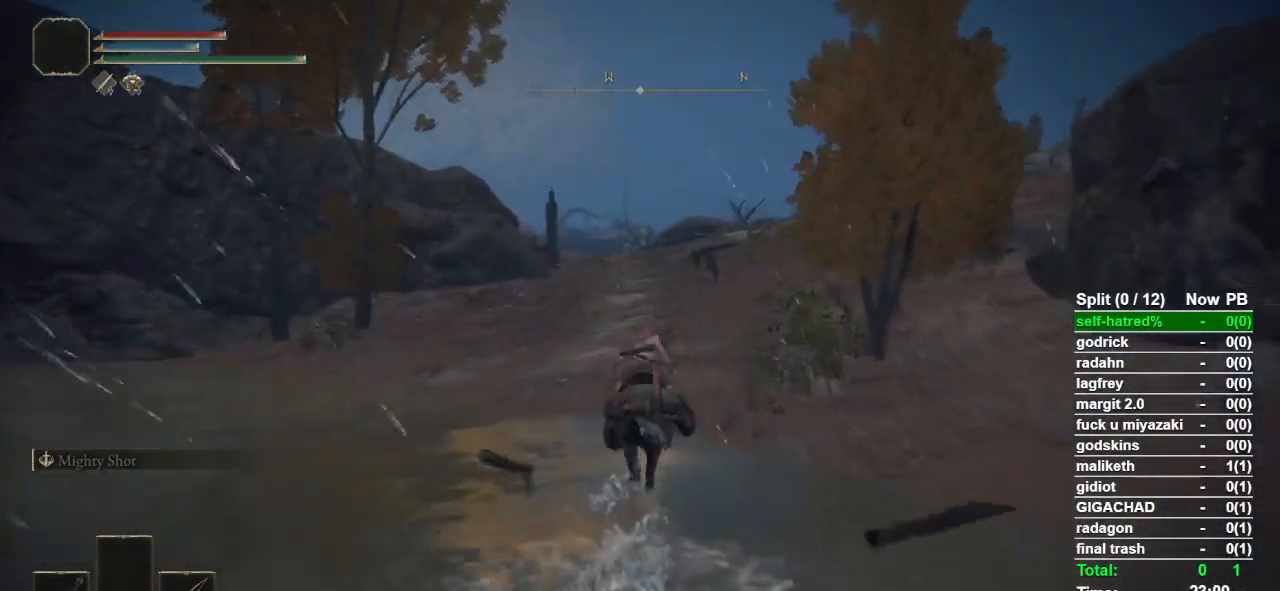
{"buttons": [], "left_stick": "up", "right_stick": "center", "events": []}
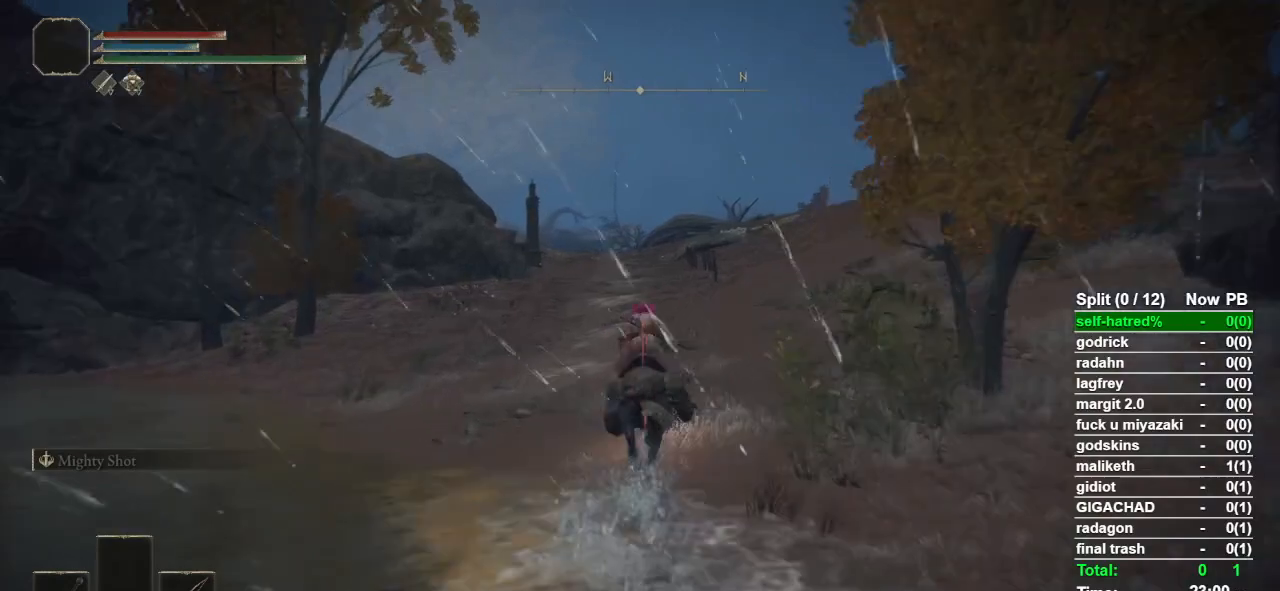
{"buttons": [], "left_stick": "up", "right_stick": "center", "events": []}
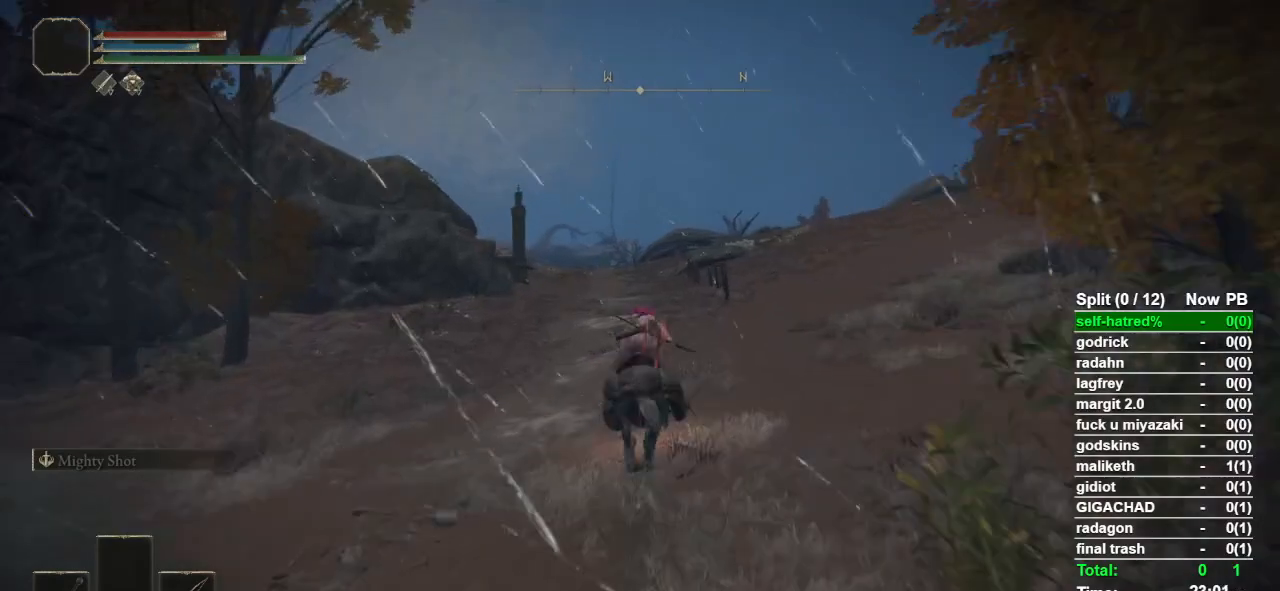
{"buttons": [], "left_stick": "up", "right_stick": "center", "events": []}
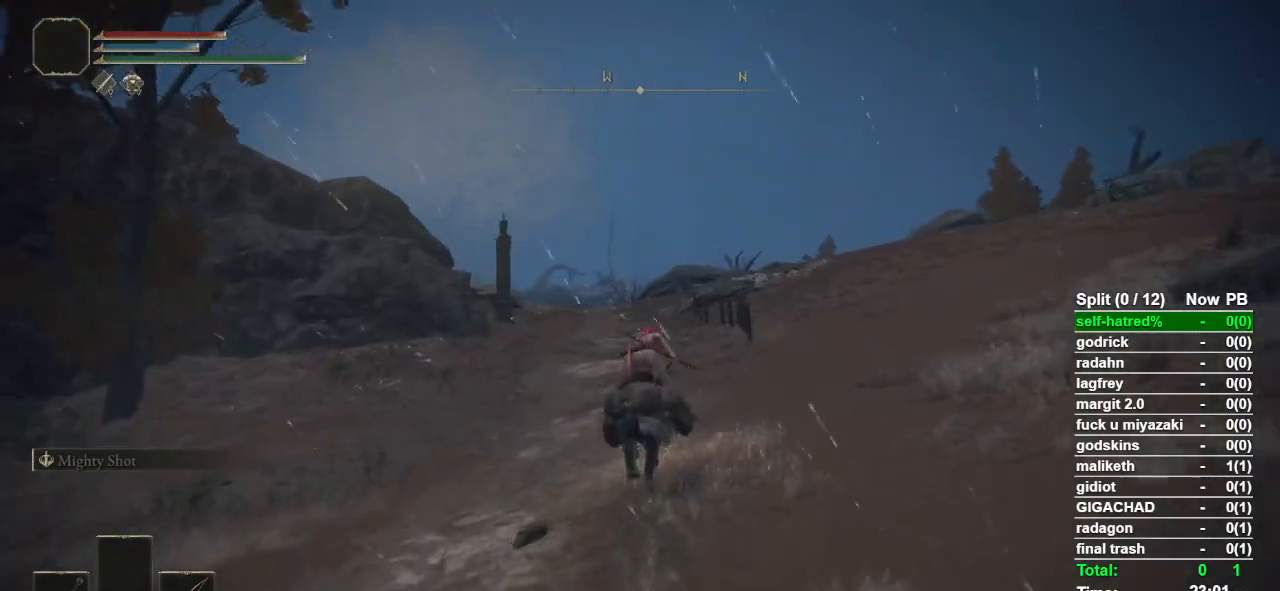
{"buttons": [], "left_stick": "up", "right_stick": "center", "events": [[300, "CIRCLE", "down"], [433, "CIRCLE", "up"]]}
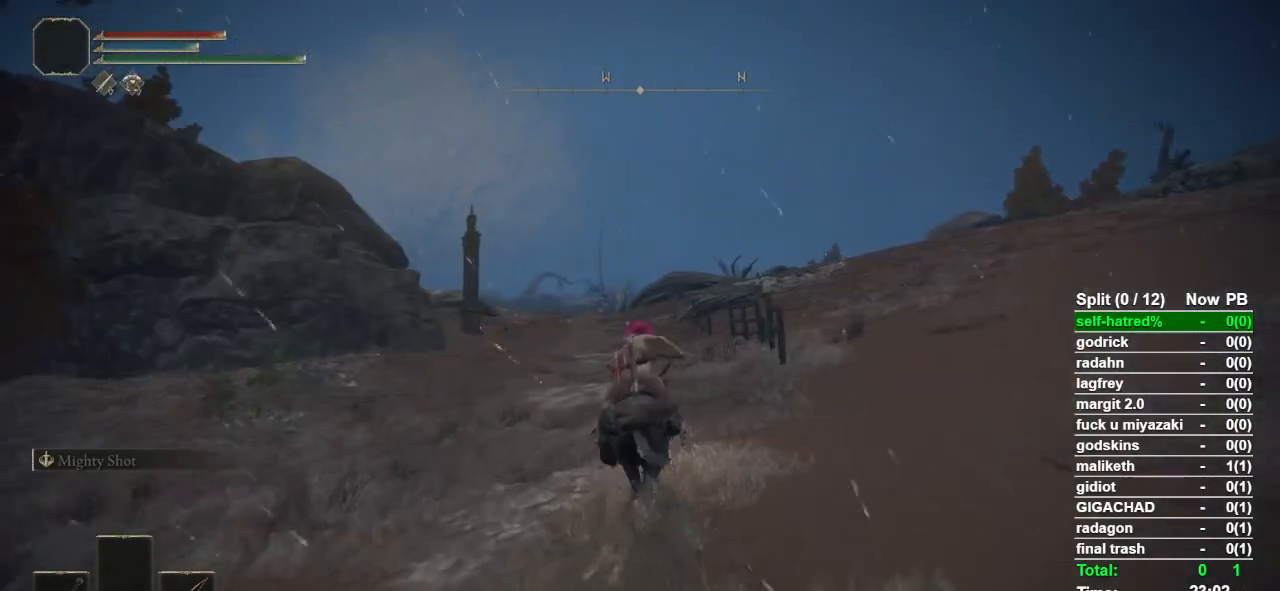
{"buttons": [], "left_stick": "up", "right_stick": "center", "events": []}
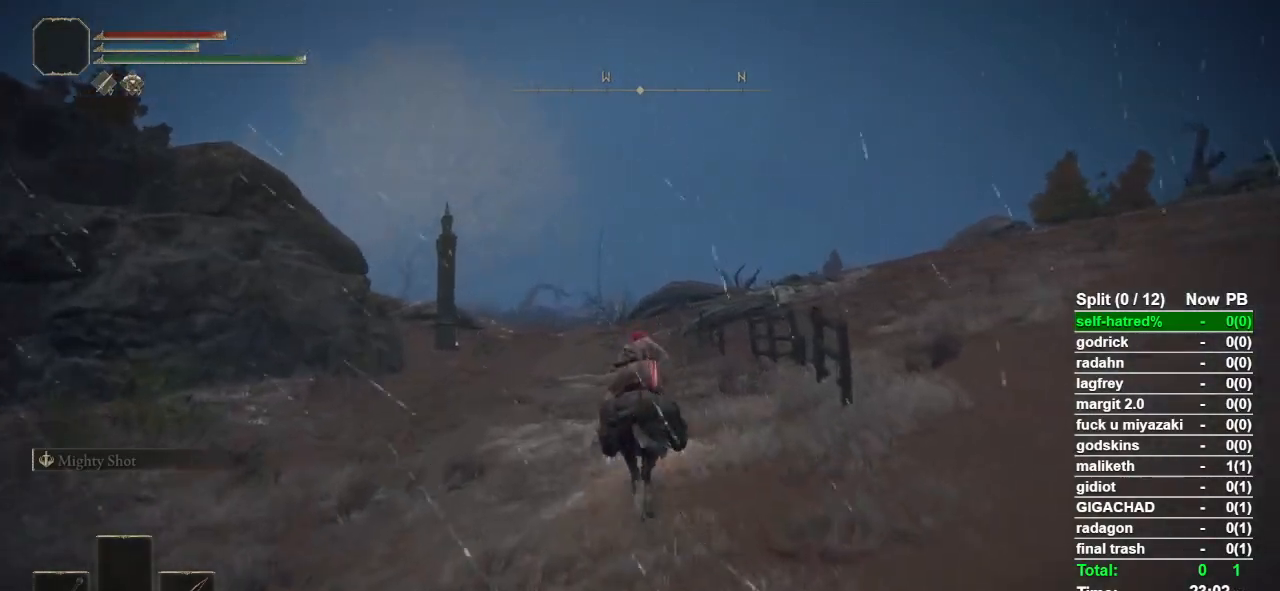
{"buttons": [], "left_stick": "up", "right_stick": "center", "events": []}
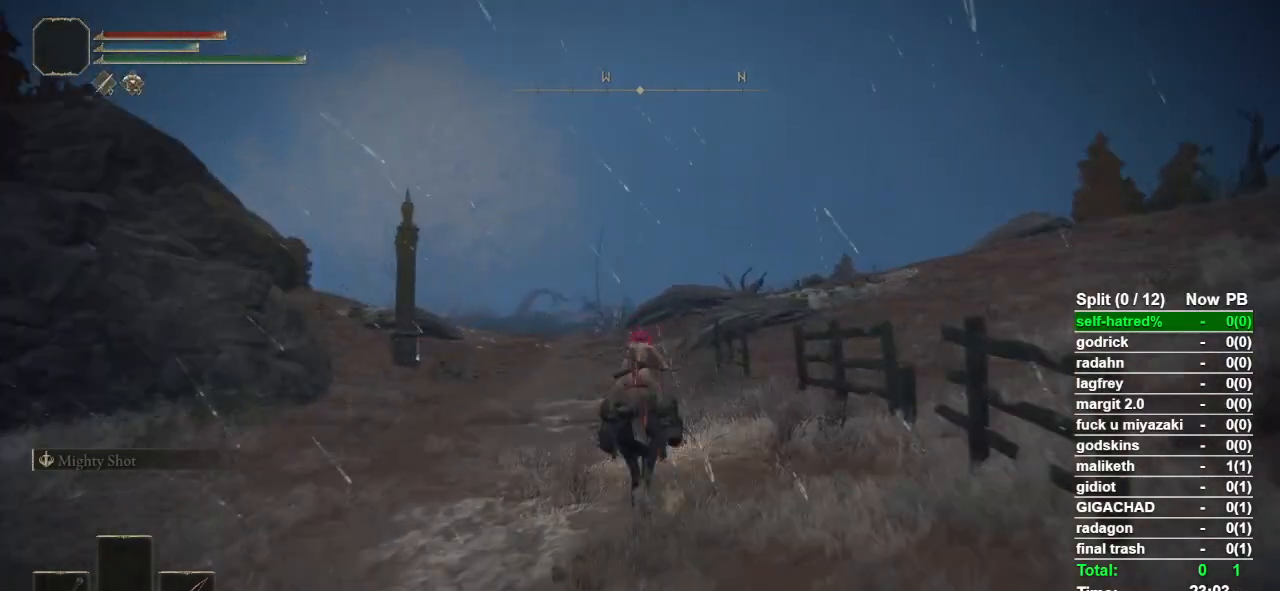
{"buttons": [], "left_stick": "up", "right_stick": "center", "events": []}
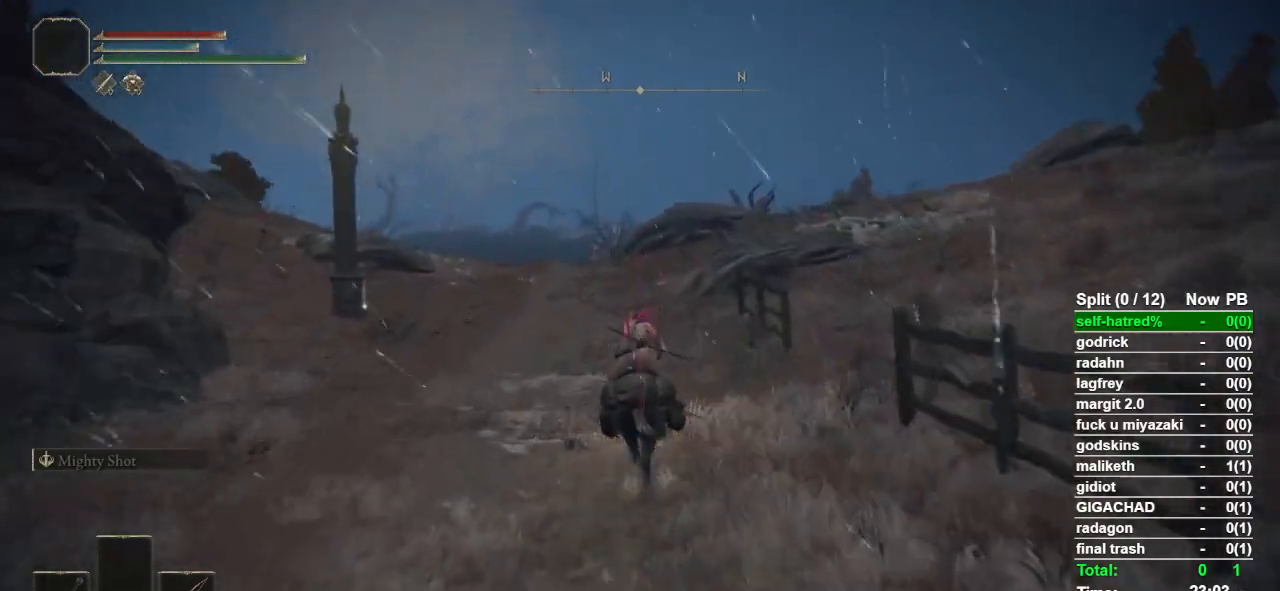
{"buttons": [], "left_stick": "up", "right_stick": "center", "events": []}
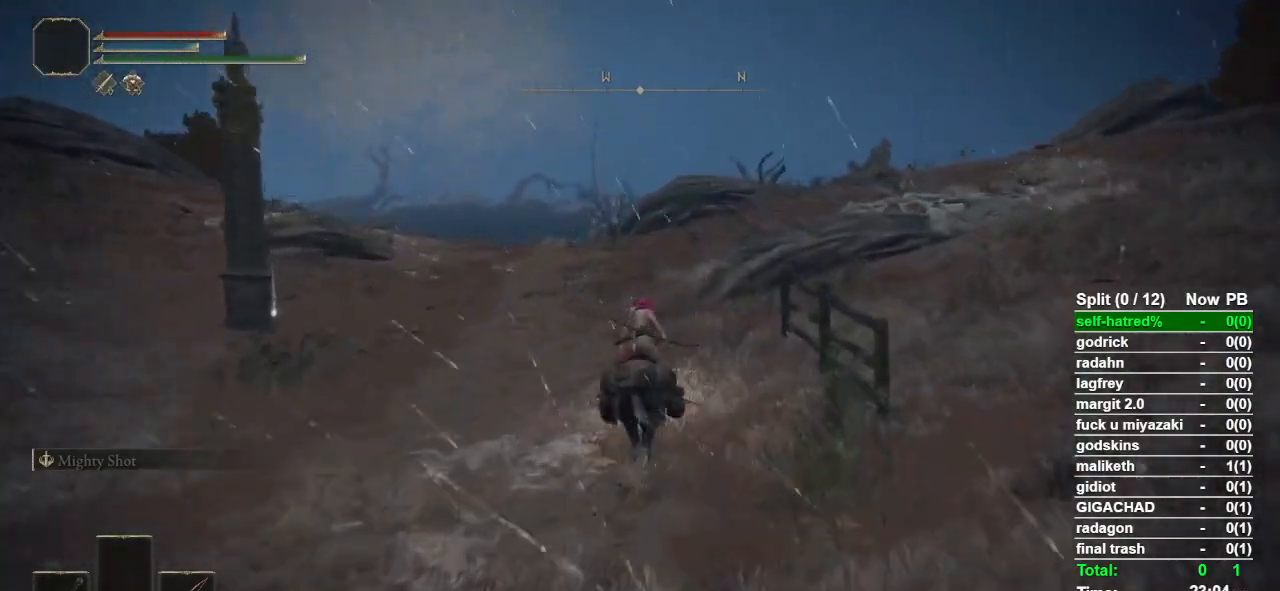
{"buttons": [], "left_stick": "up", "right_stick": "center", "events": [[133, "CIRCLE", "down"], [233, "CIRCLE", "up"]]}